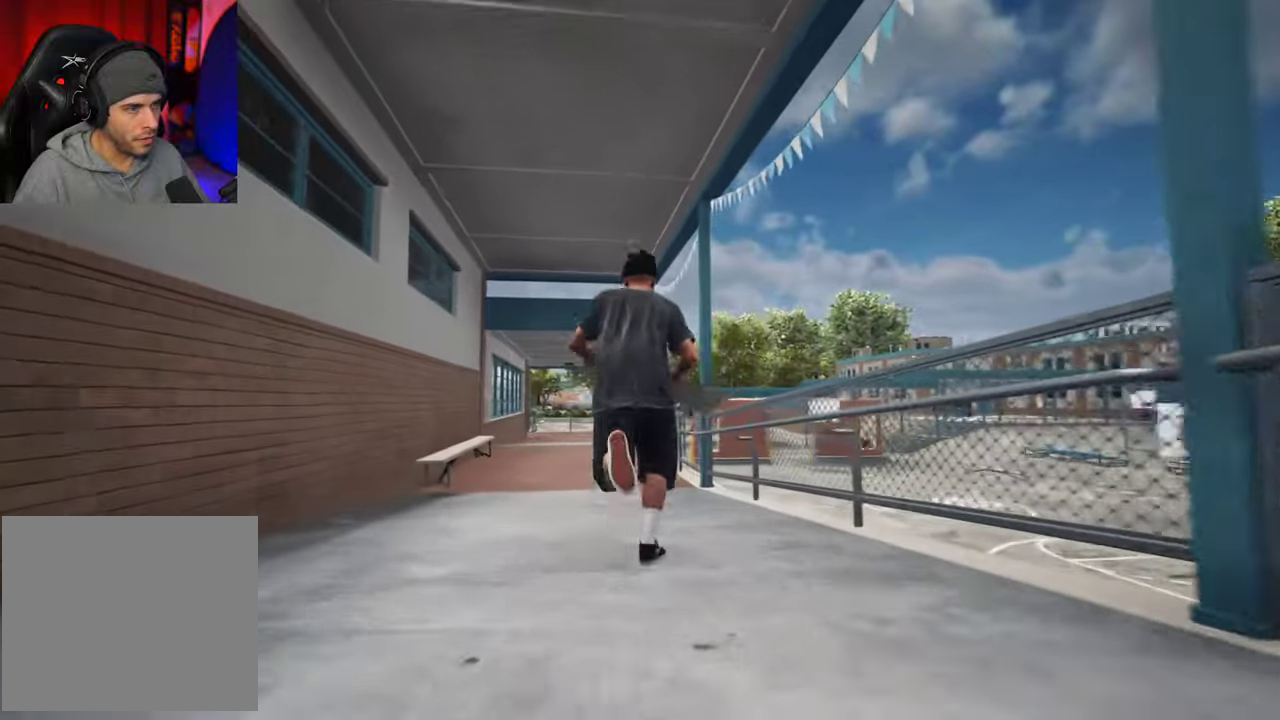
Gameplay with a controller (Xbox layout); each line is a JSON object with the inputs held at the frame after it (dt_ms = milliseconds from this image to that frame). "events" lists button and stick changes between this image and that frame as [ms after this image, input, new state], when the widget could be followed in between. This overlay highlights the sticks when they move; stick clicks (L3 R3) are not distinguishable. Not read: L3 R3.
{"dt_ms": 700, "buttons": ["A"], "left_stick": "up", "right_stick": "center", "events": [[50, "A", "up"], [233, "A", "down"], [317, "A", "up"], [383, "A", "down"], [450, "A", "up"], [517, "A", "down"], [600, "A", "up"], [667, "A", "down"]]}
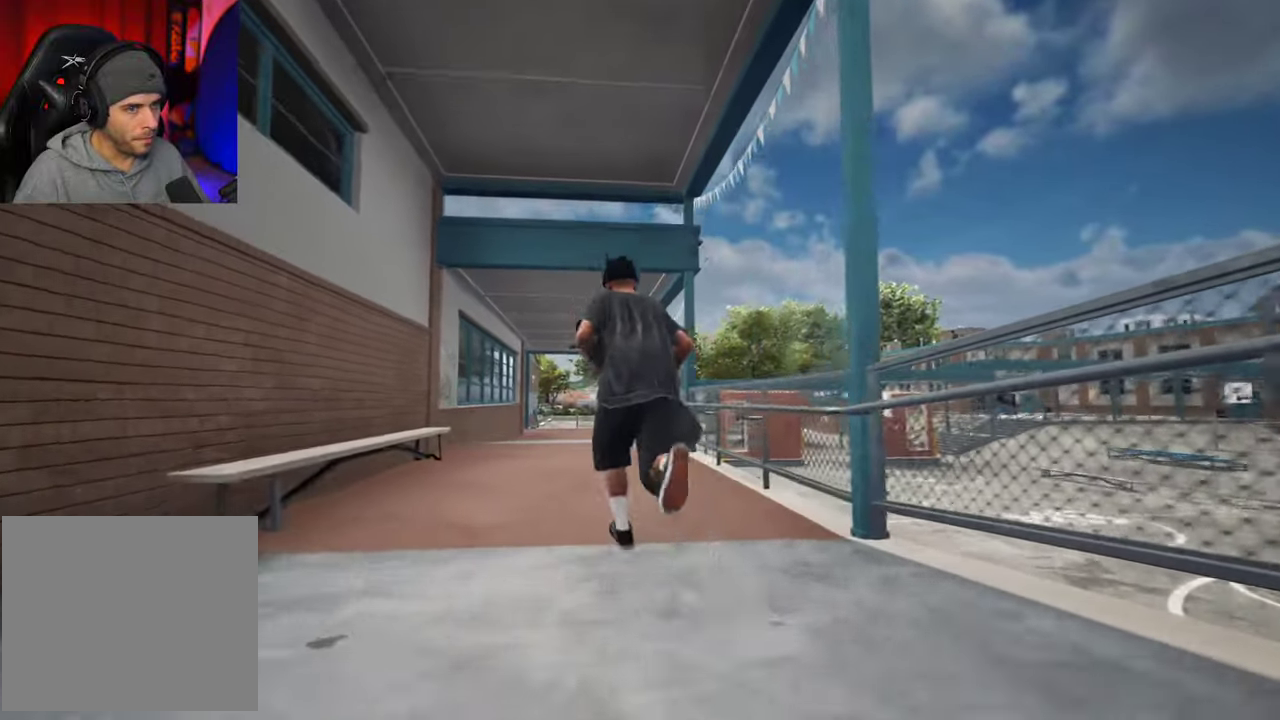
{"dt_ms": 300, "buttons": ["A"], "left_stick": "up", "right_stick": "center", "events": [[50, "A", "up"], [117, "A", "down"], [200, "A", "up"], [267, "A", "down"]]}
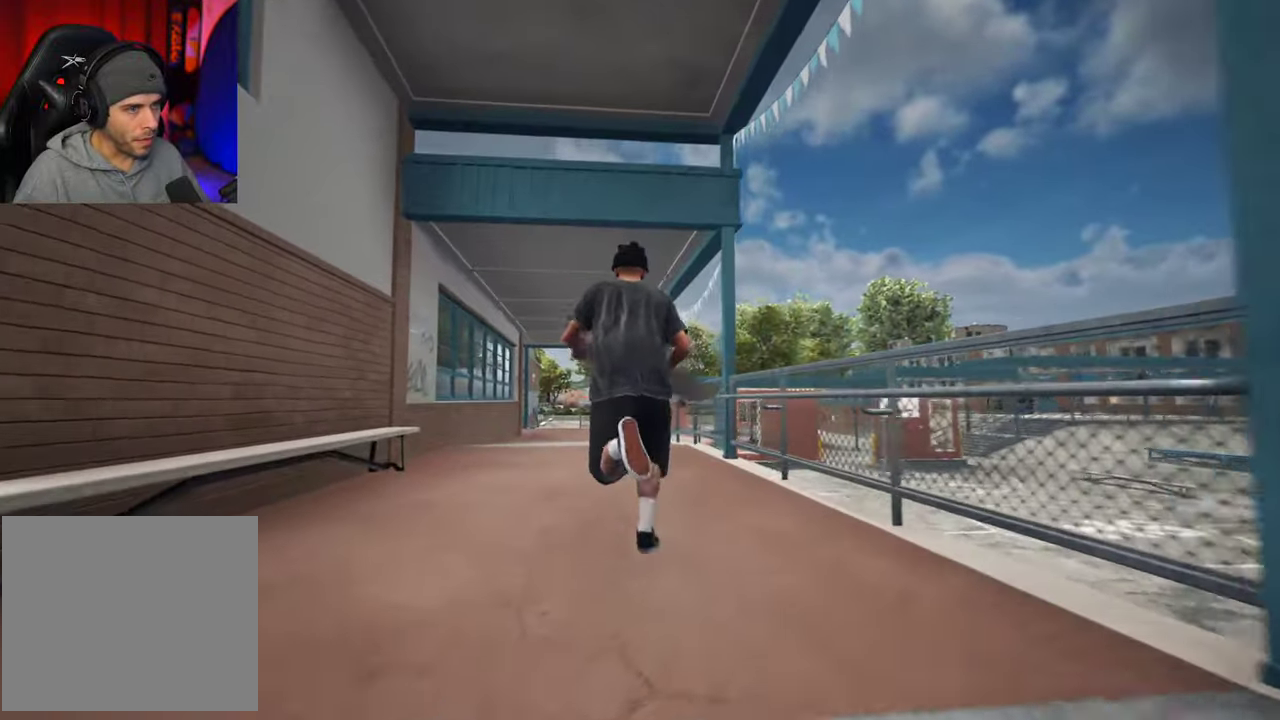
{"dt_ms": 800, "buttons": ["A"], "left_stick": "up", "right_stick": "center", "events": [[67, "A", "up"], [400, "right_stick", "down"], [517, "right_stick", "center"], [650, "A", "down"], [733, "A", "up"], [800, "A", "down"]]}
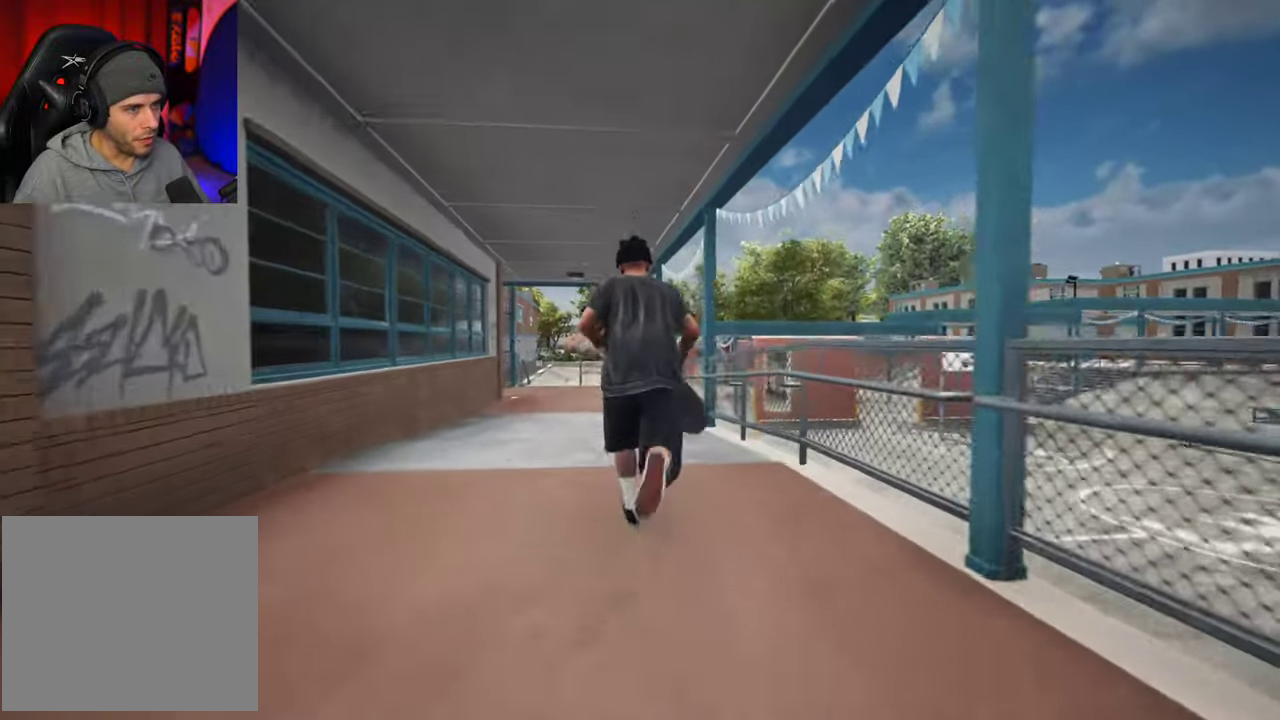
{"dt_ms": 400, "buttons": [], "left_stick": "up", "right_stick": "center", "events": [[67, "A", "up"], [133, "A", "down"], [217, "A", "up"], [267, "A", "down"], [350, "A", "up"]]}
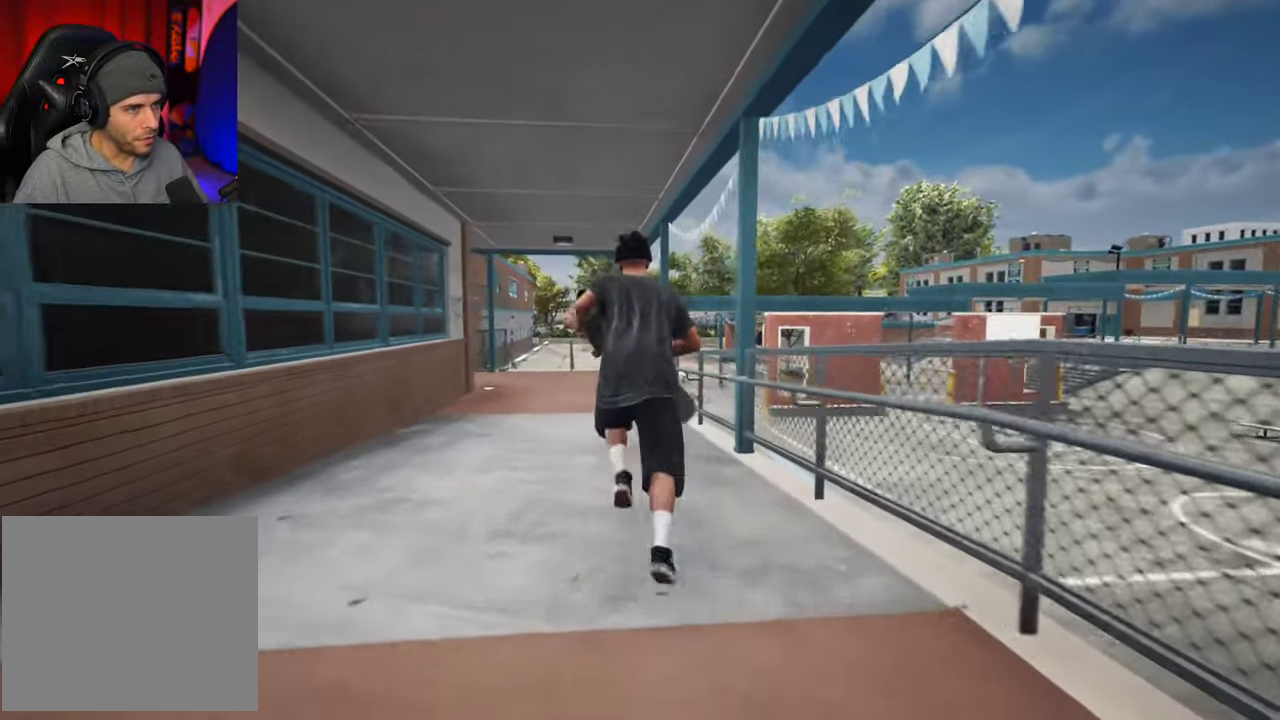
{"dt_ms": 300, "buttons": [], "left_stick": "up", "right_stick": "center", "events": [[33, "A", "down"], [117, "A", "up"]]}
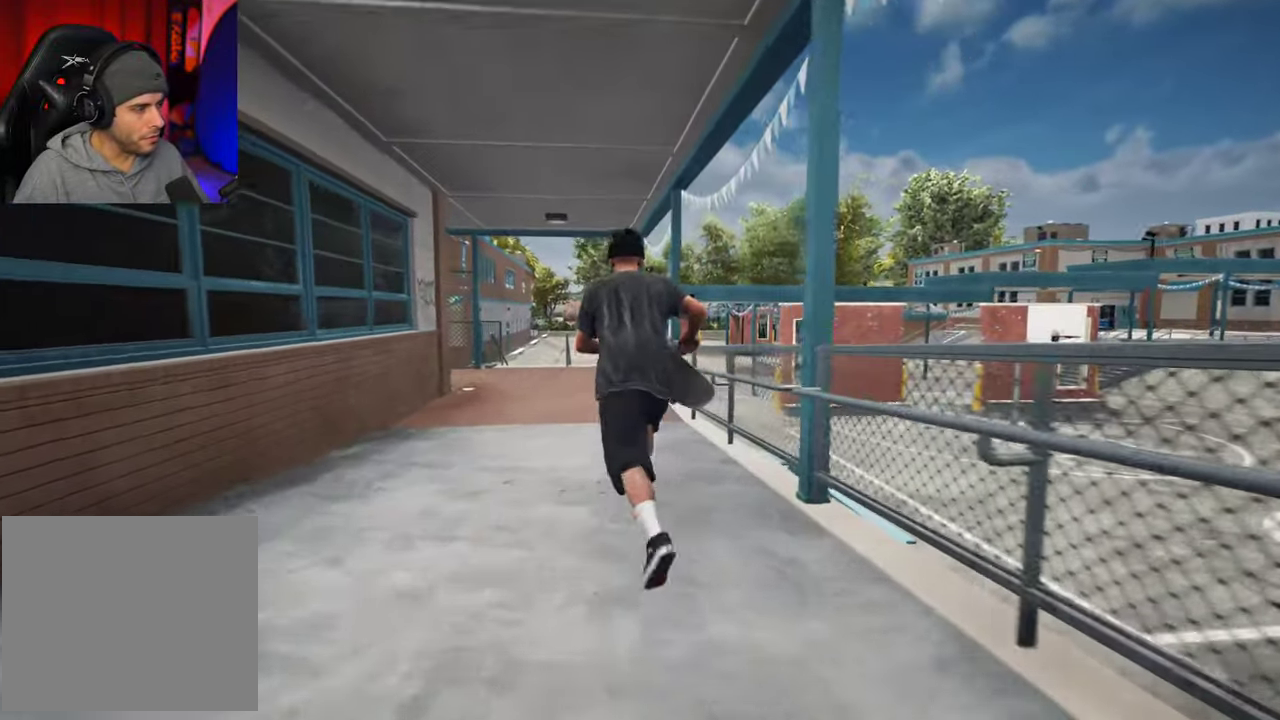
{"dt_ms": 700, "buttons": ["A"], "left_stick": "up", "right_stick": "center", "events": [[33, "A", "down"], [100, "A", "up"], [183, "A", "down"], [267, "A", "up"], [350, "A", "down"], [433, "A", "up"], [500, "A", "down"], [567, "A", "up"], [633, "A", "down"]]}
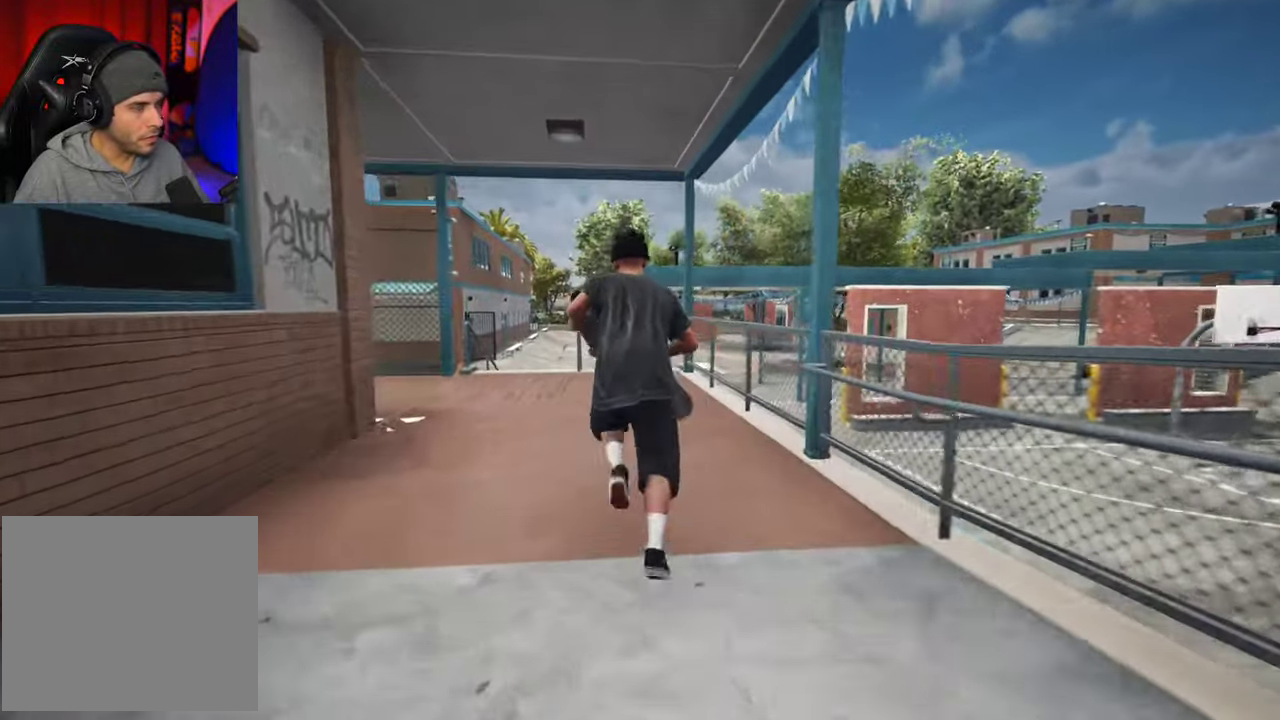
{"dt_ms": 700, "buttons": [], "left_stick": "up", "right_stick": "left", "events": [[17, "A", "up"], [100, "A", "down"], [150, "A", "up"], [217, "A", "down"], [283, "A", "up"], [533, "right_stick", "left"]]}
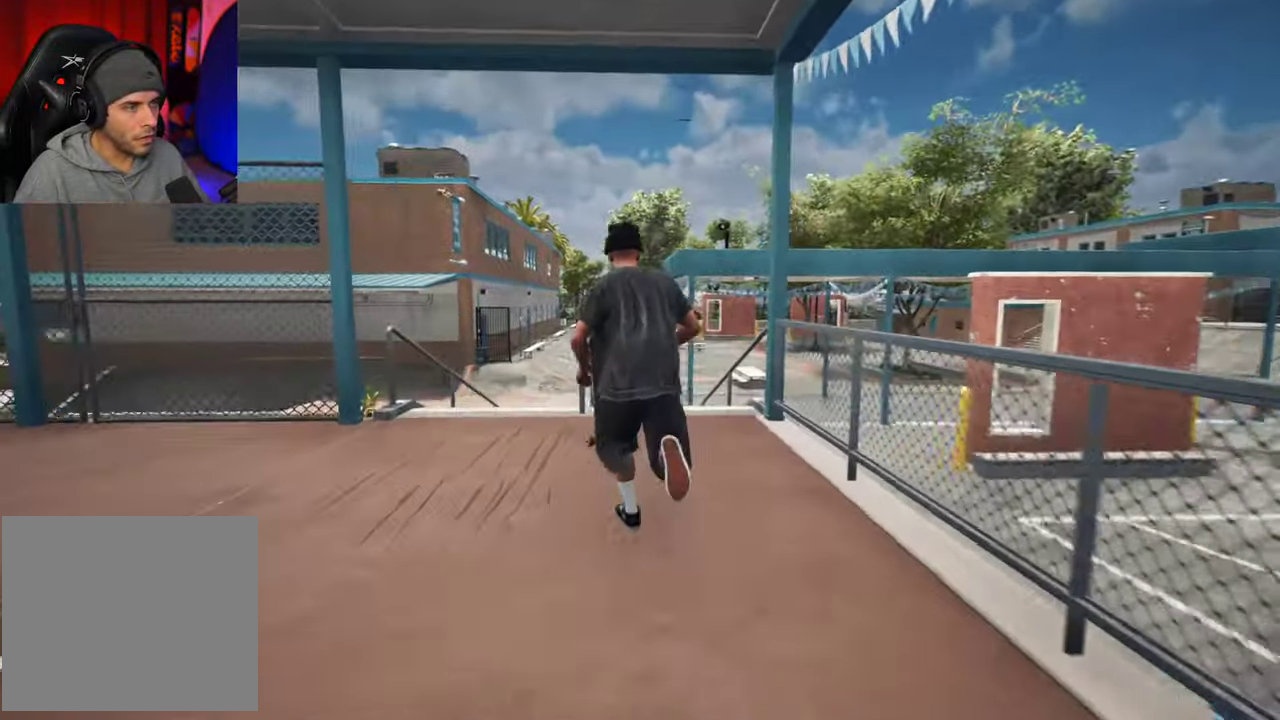
{"dt_ms": 300, "buttons": [], "left_stick": "up-right", "right_stick": "left", "events": [[200, "left_stick", "up-right"]]}